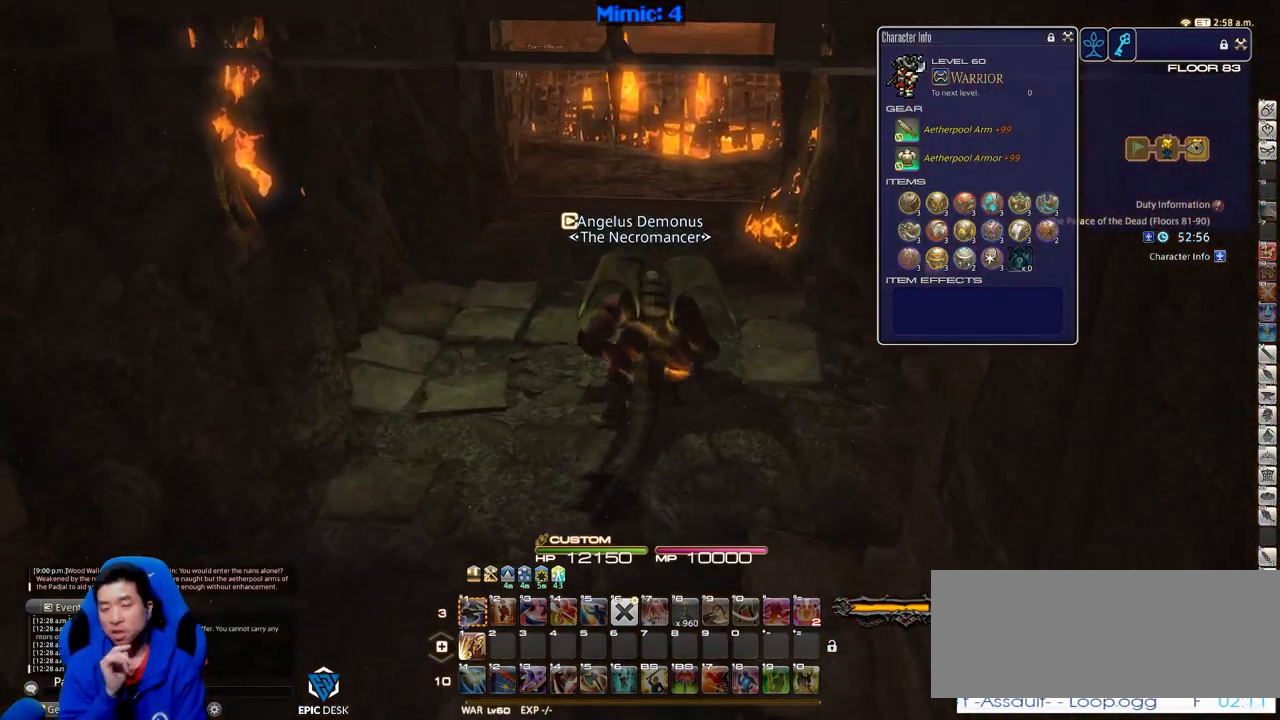
Gameplay with keyboard; each line is a JSON object with the keys held at the frame after it. "events" lists presses ("down") and releases ("up") of ".", "/", "0", "1", "2", "3", "4", "5", "6", "7", "8", "9", "a", "alt_l", "alt_r", "b", "backslash", "backspace", "c", "caps_lock", "comma", "ctrl_l", "ctrl_r", "d", "down", "e", "equals", "escape", "f", "f1", "f10", "f11", "f12", "f2", "f3", "f4", "f5", "f6", "f7", "f8", "f9", "g", "h", "i", "j", "k", "l", "lbracket", "left", "m", "minus", "n", "o", "p", "q", "quote", "r", "rbracket", "return", "right", "s", "semicolon", "shift_l", "shift_r", "space", "super", "t", "tab", "tilde", "u", "up", "v", "w", "x", "y" and "z" between this image and that frame as [ms after this image, input, new state], when the widget could be followed in between. No other keys are recorded. Mouse input is not recorded.
{"keys": ["w"], "events": []}
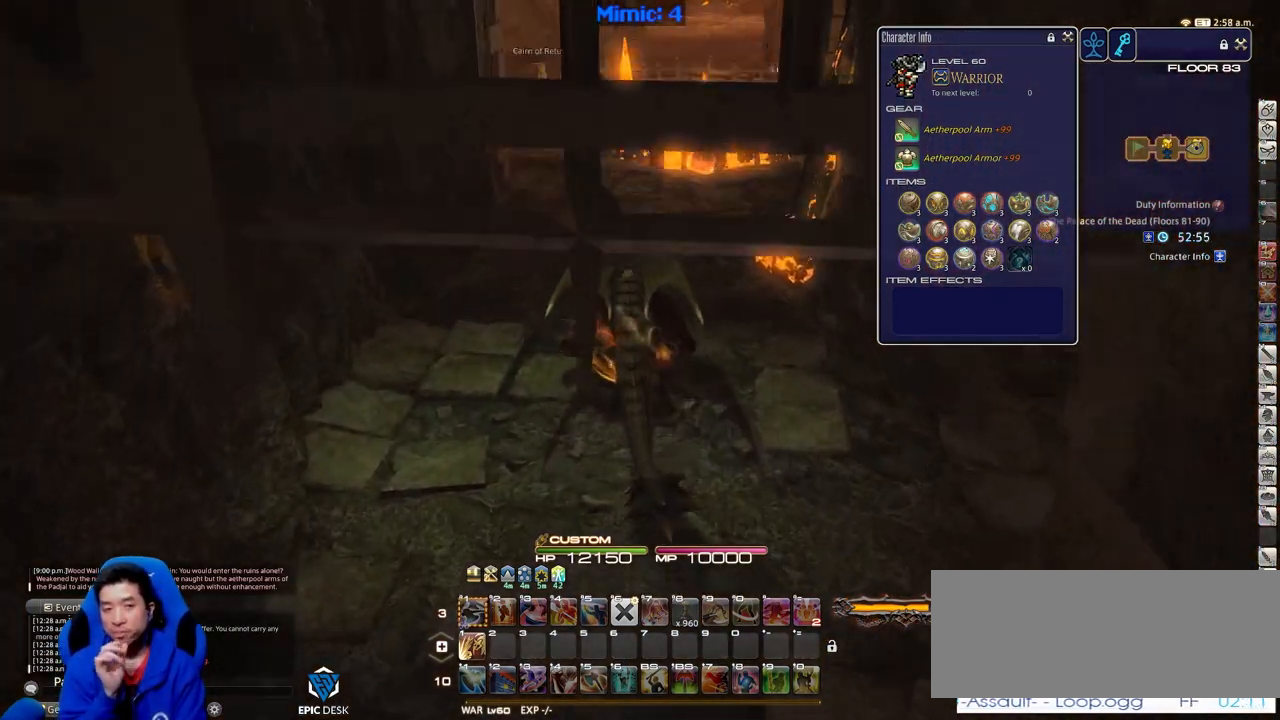
{"keys": ["w"], "events": []}
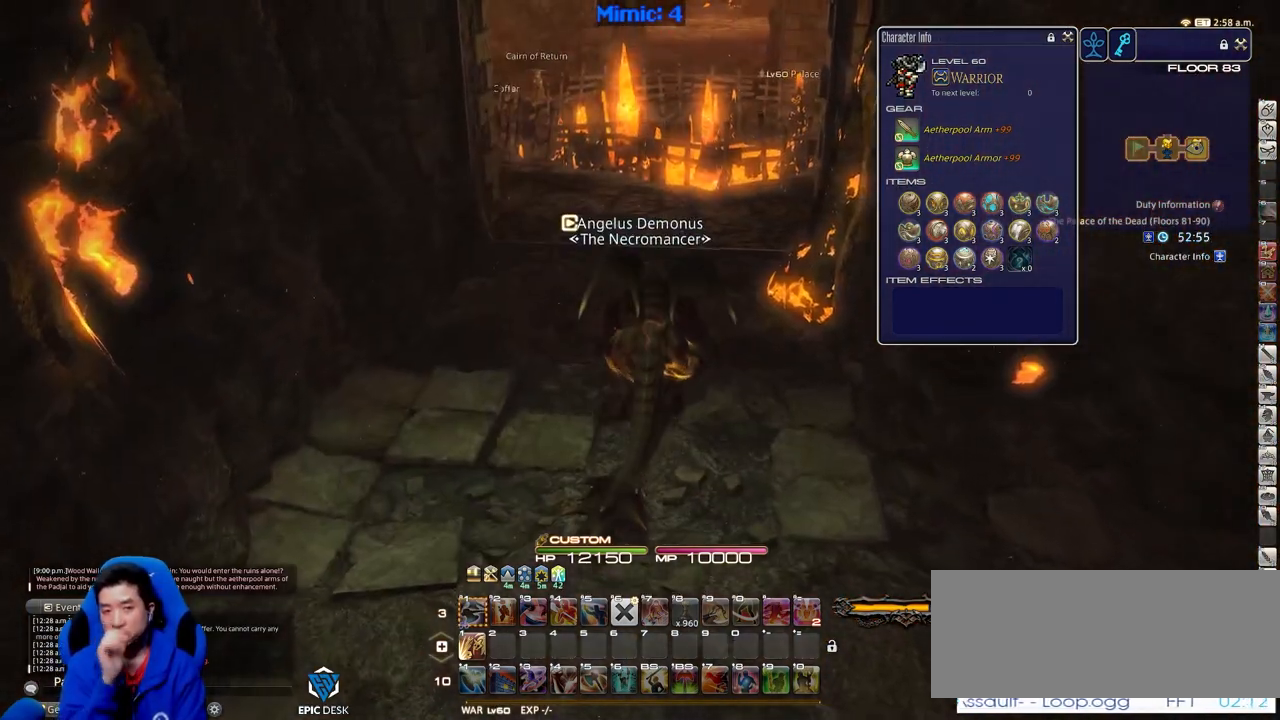
{"keys": ["d", "w"], "events": [[184, "d", "down"]]}
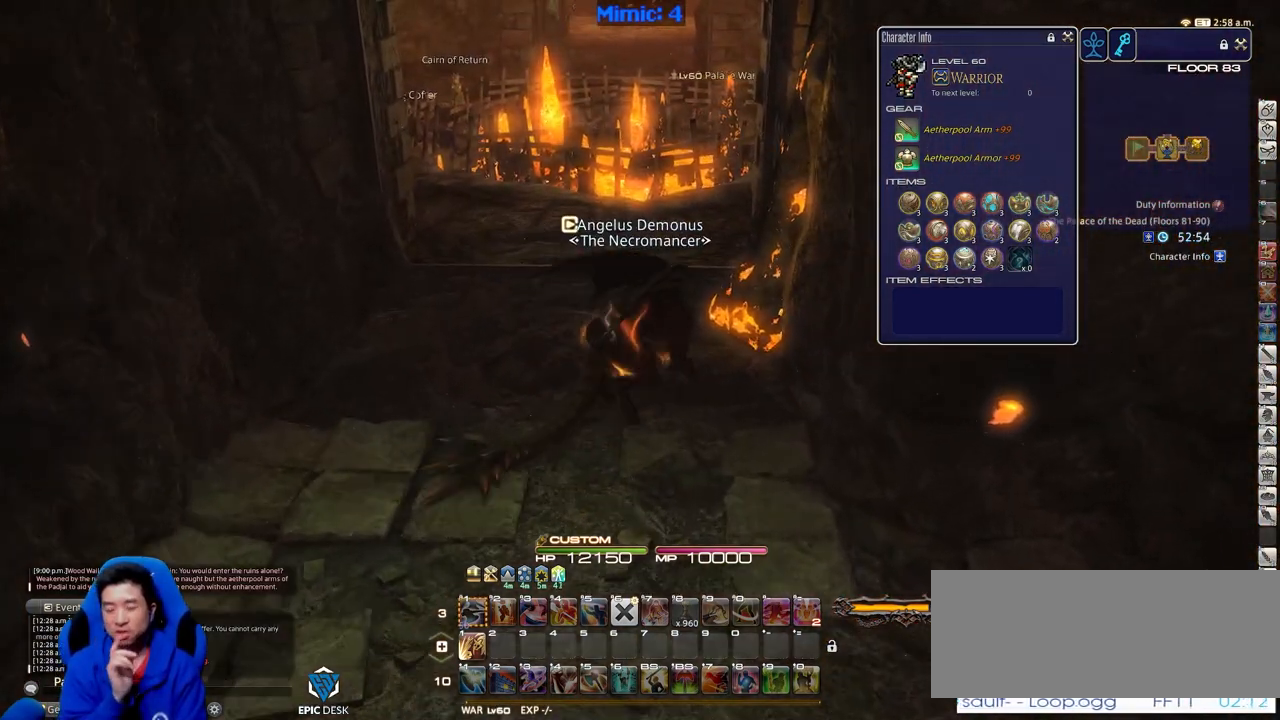
{"keys": ["w"], "events": [[66, "d", "up"]]}
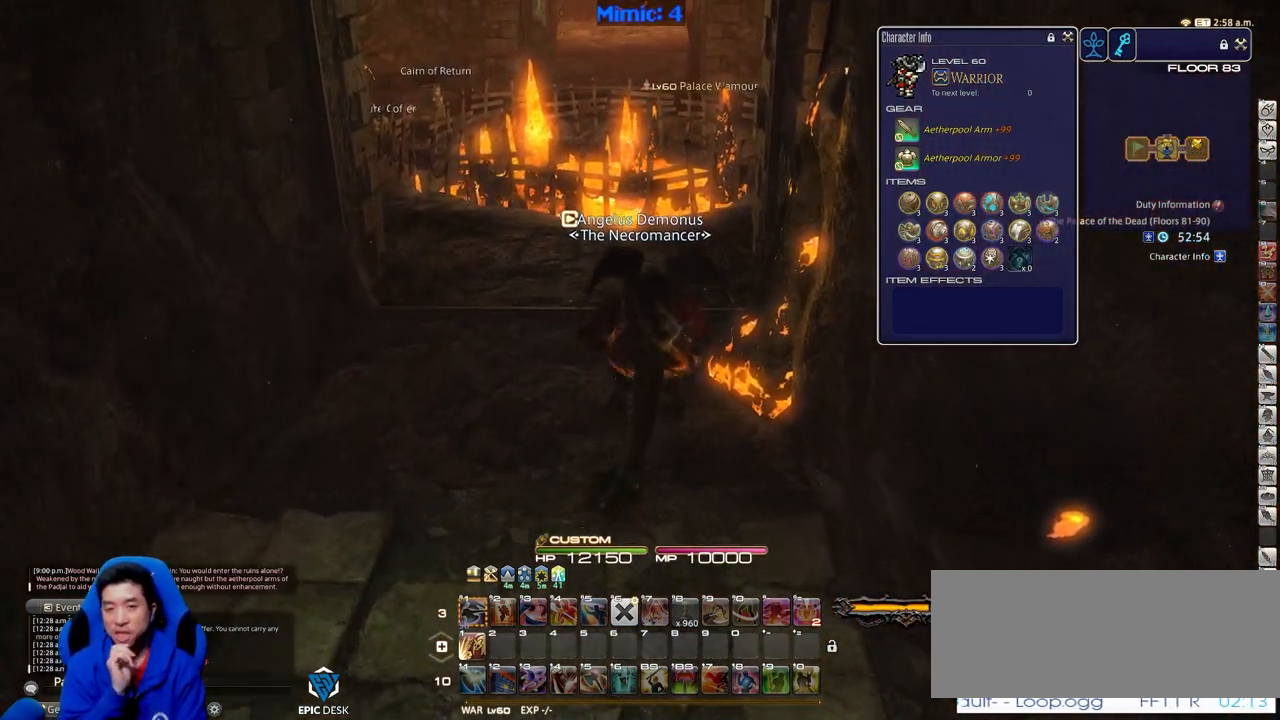
{"keys": ["w"], "events": [[267, "tab", "down"], [400, "tab", "up"]]}
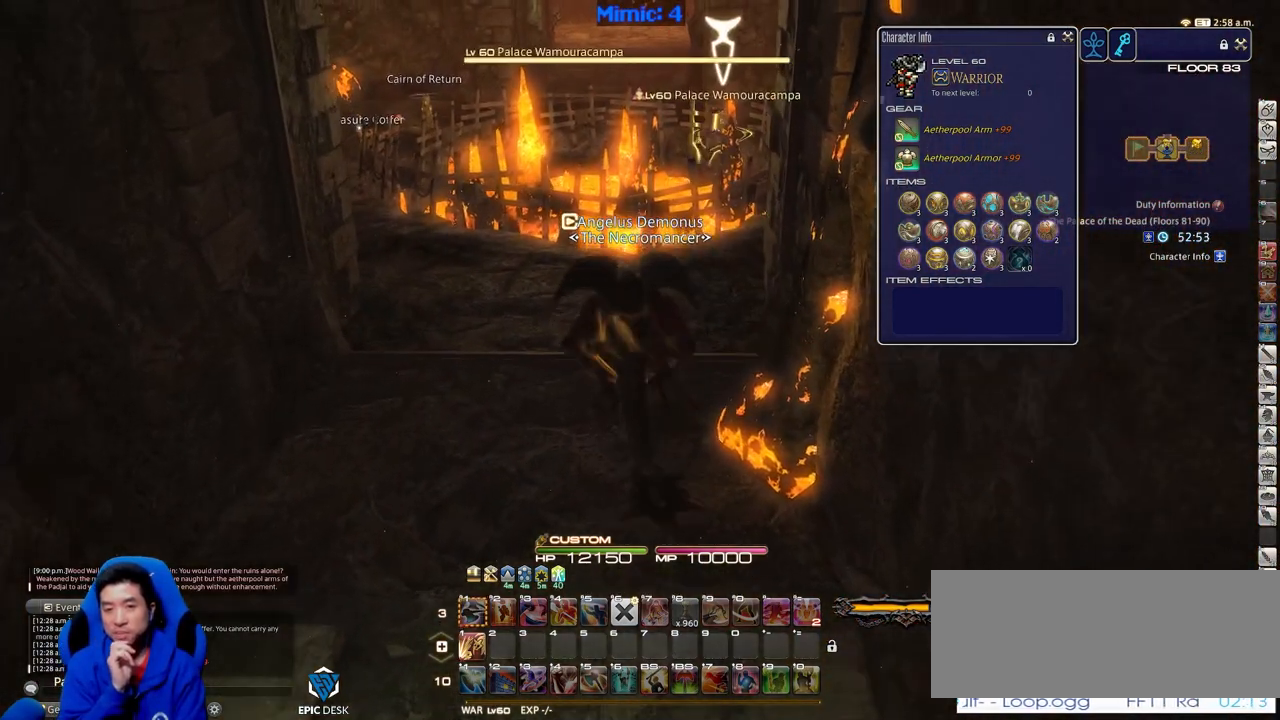
{"keys": ["d", "w"], "events": [[233, "d", "down"]]}
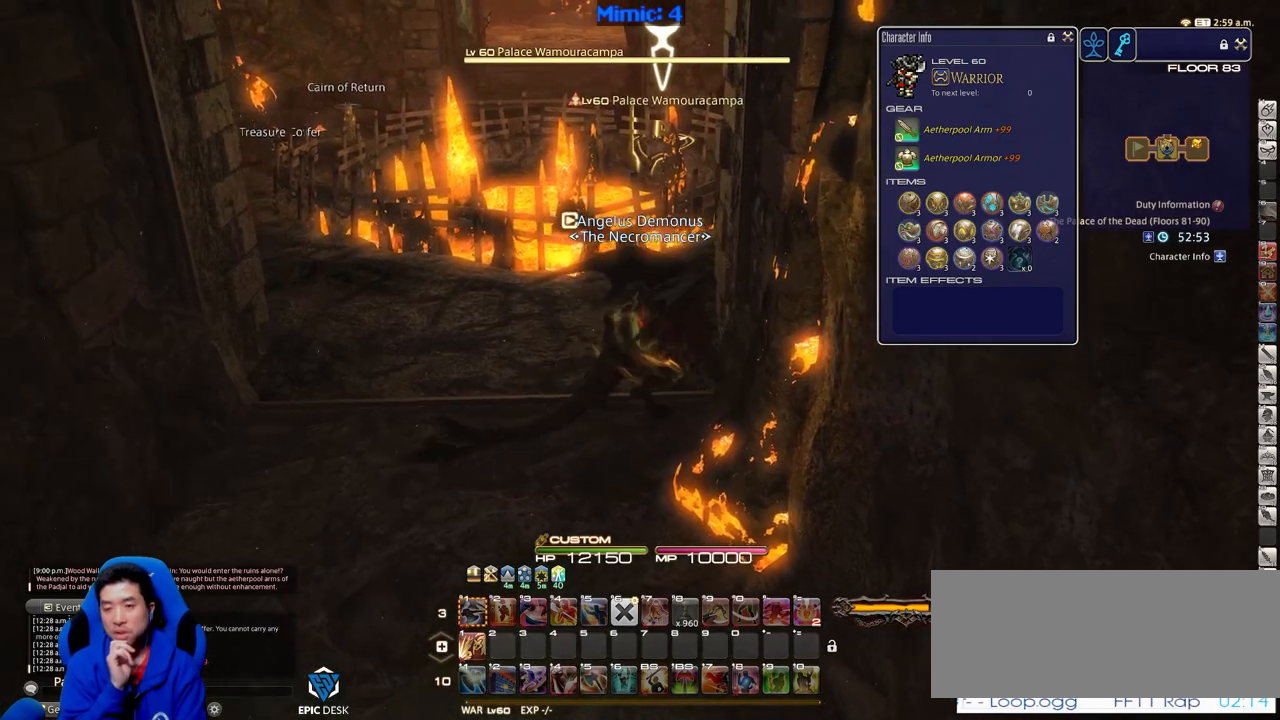
{"keys": ["w"], "events": [[167, "d", "up"]]}
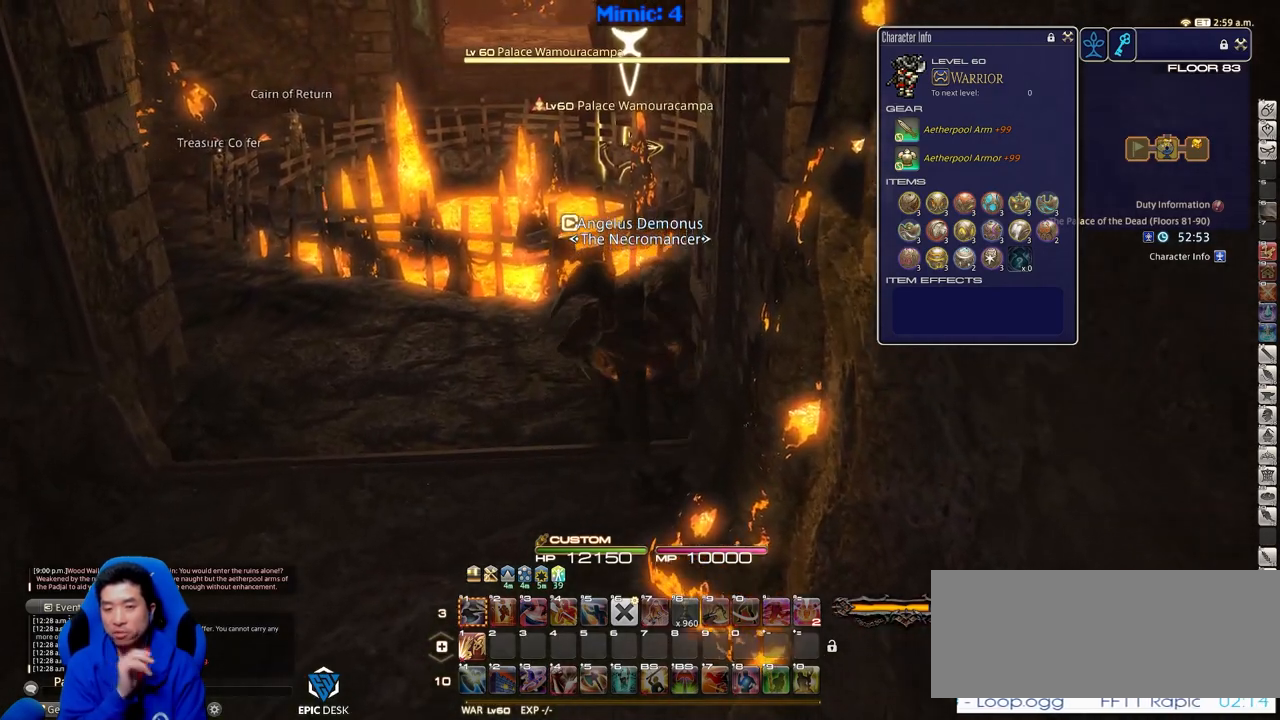
{"keys": ["w"], "events": []}
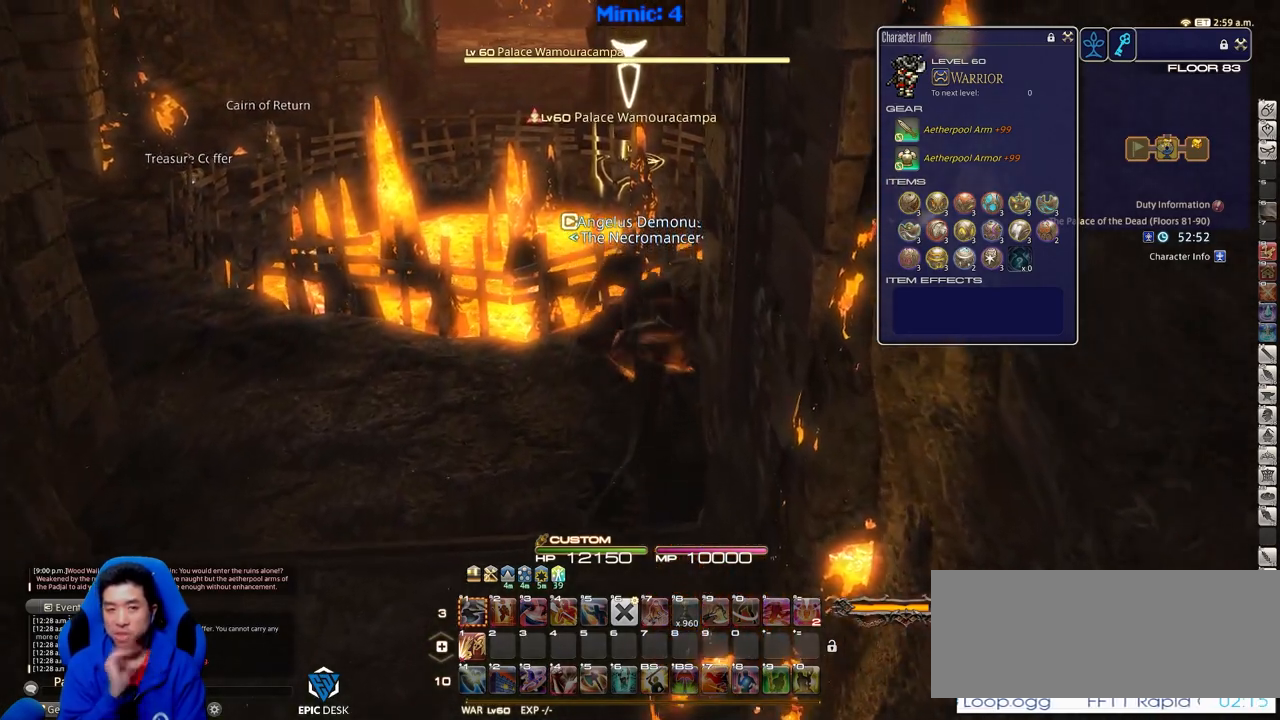
{"keys": ["w"], "events": []}
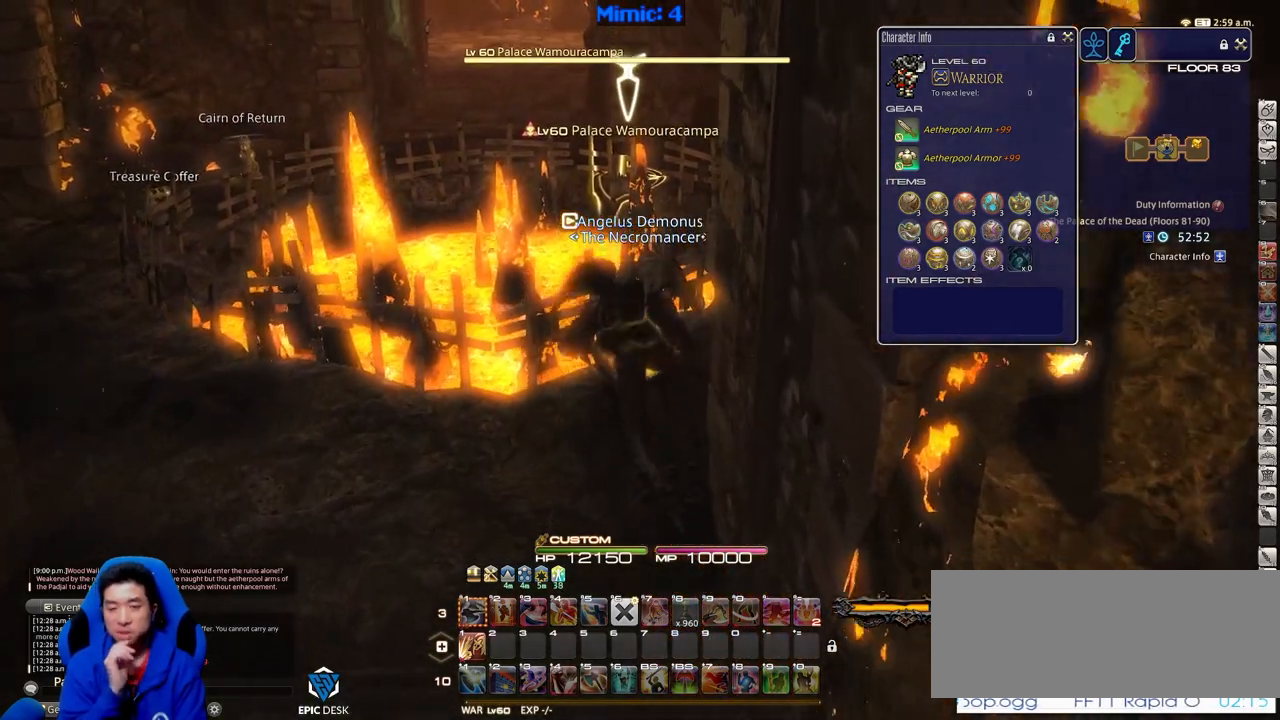
{"keys": ["d", "w"], "events": [[83, "d", "down"]]}
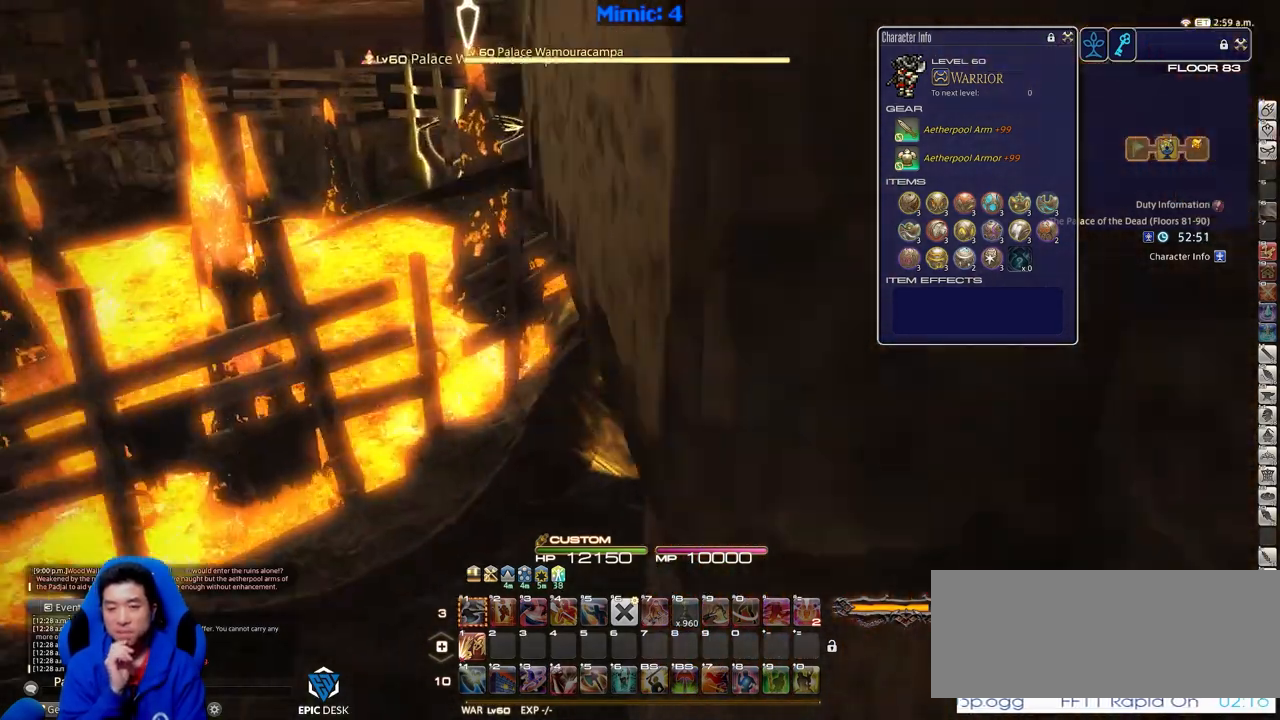
{"keys": ["w"], "events": [[217, "d", "up"]]}
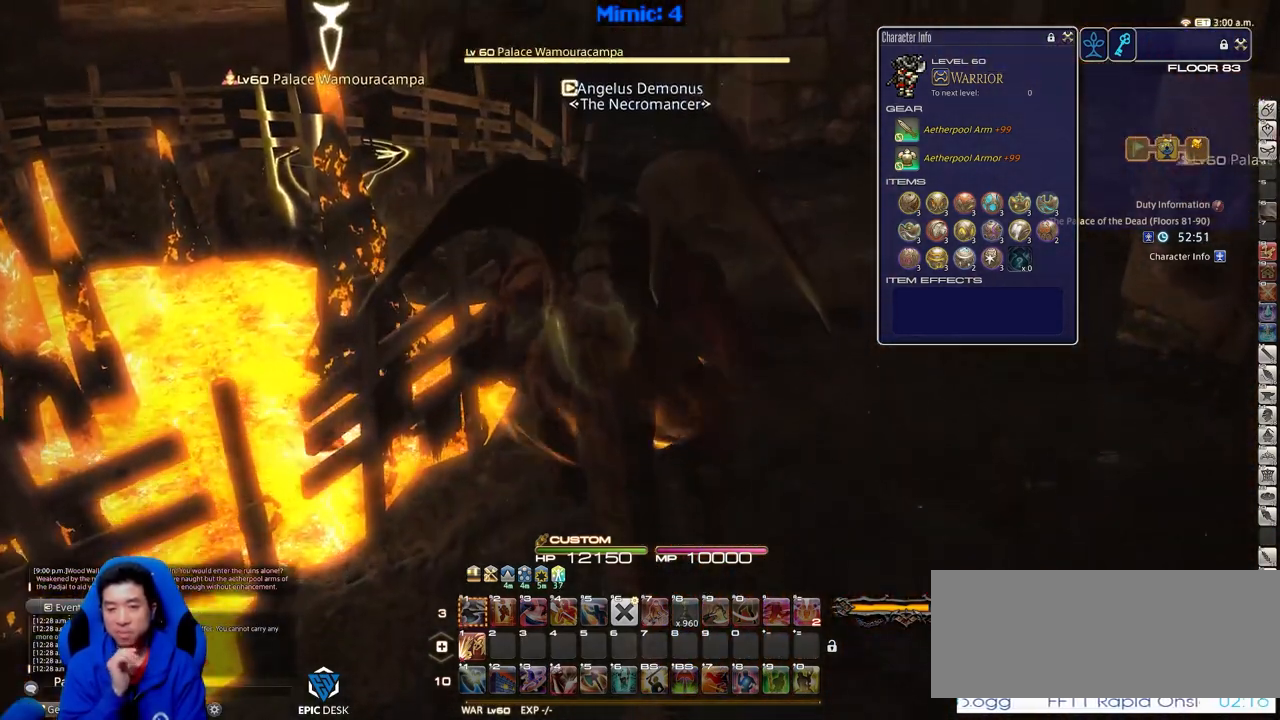
{"keys": ["d", "w"], "events": [[467, "d", "down"]]}
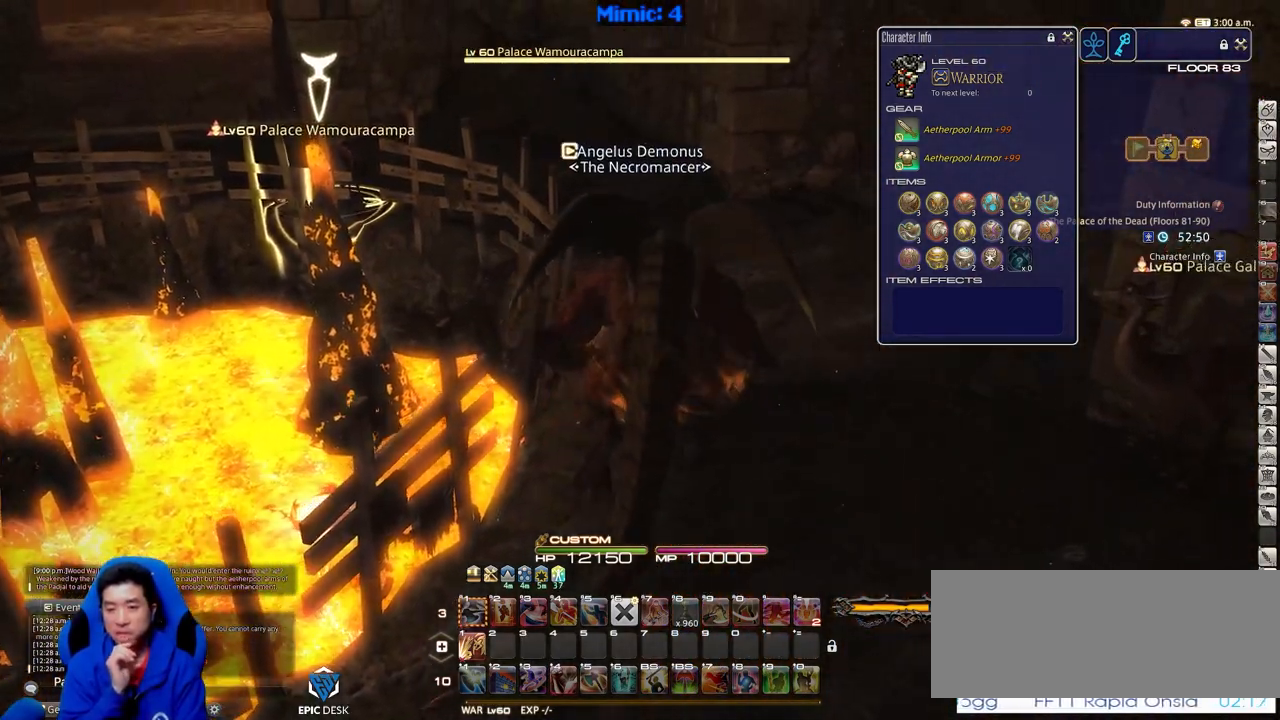
{"keys": ["d"], "events": [[151, "tab", "down"], [251, "tab", "up"], [251, "w", "up"]]}
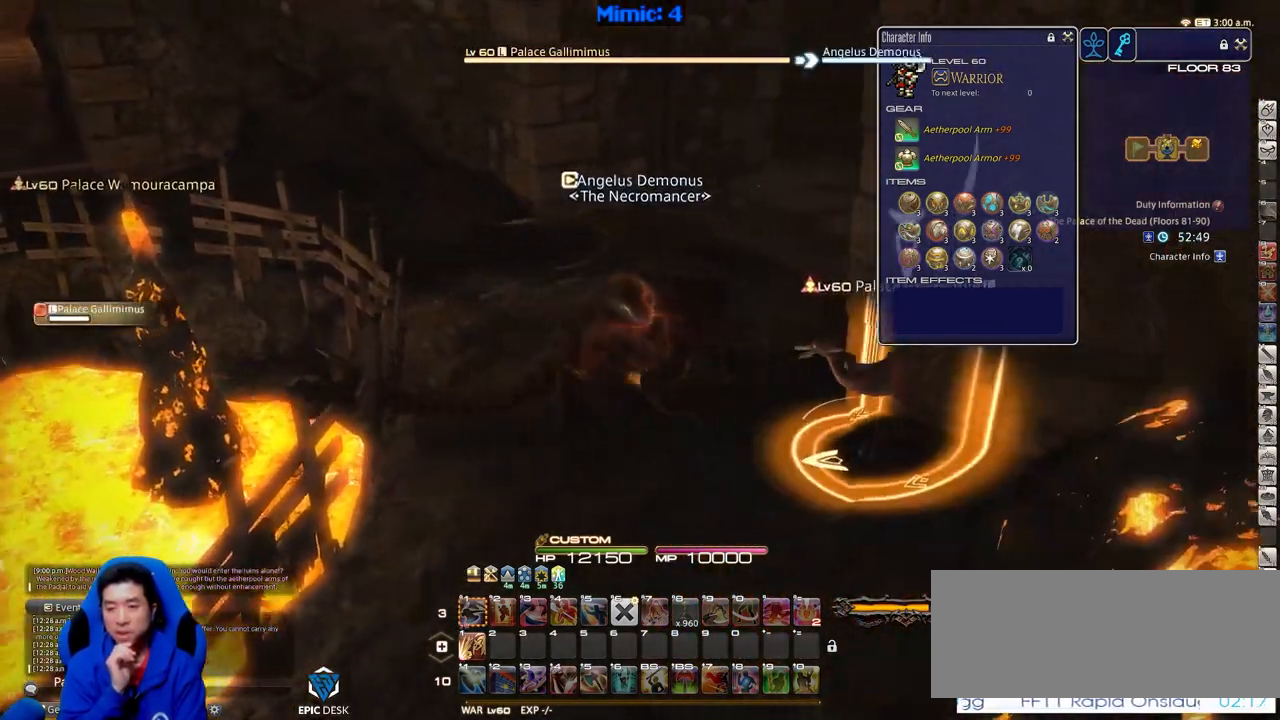
{"keys": ["1"], "events": [[133, "1", "down"], [217, "1", "up"], [217, "d", "up"], [267, "1", "down"]]}
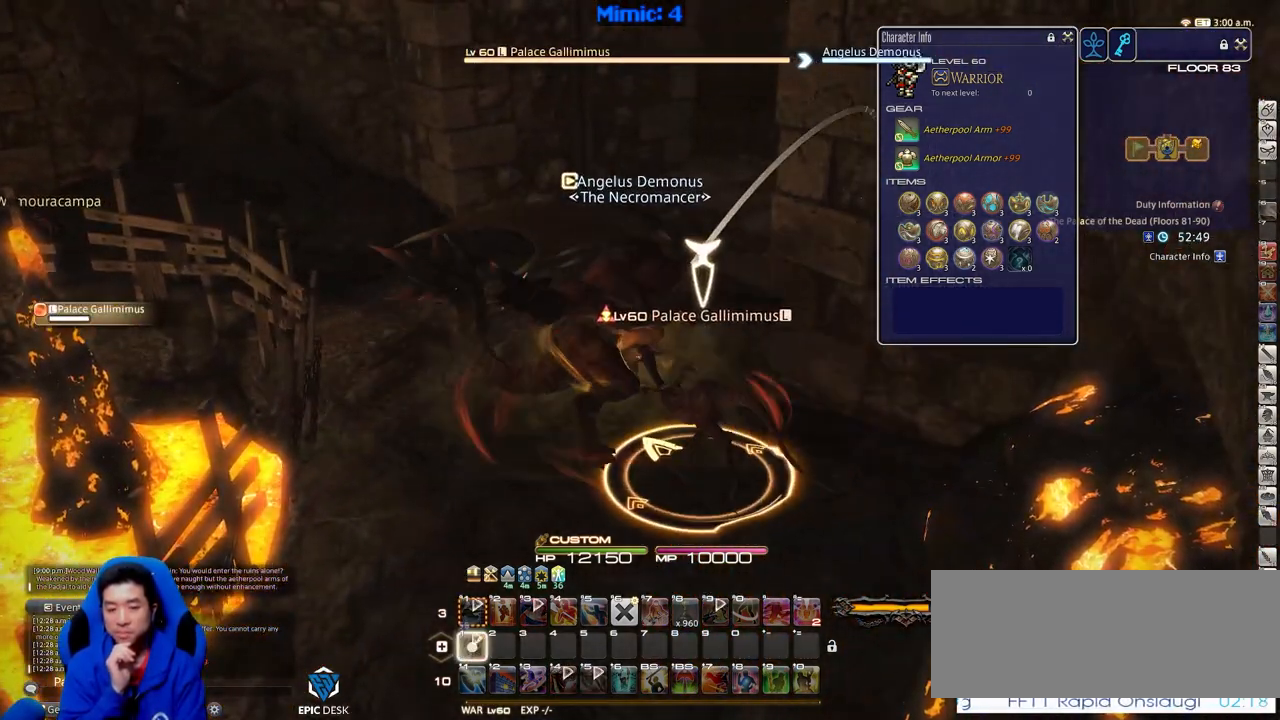
{"keys": ["a", "w"], "events": [[50, "1", "up"], [184, "a", "down"], [284, "w", "down"]]}
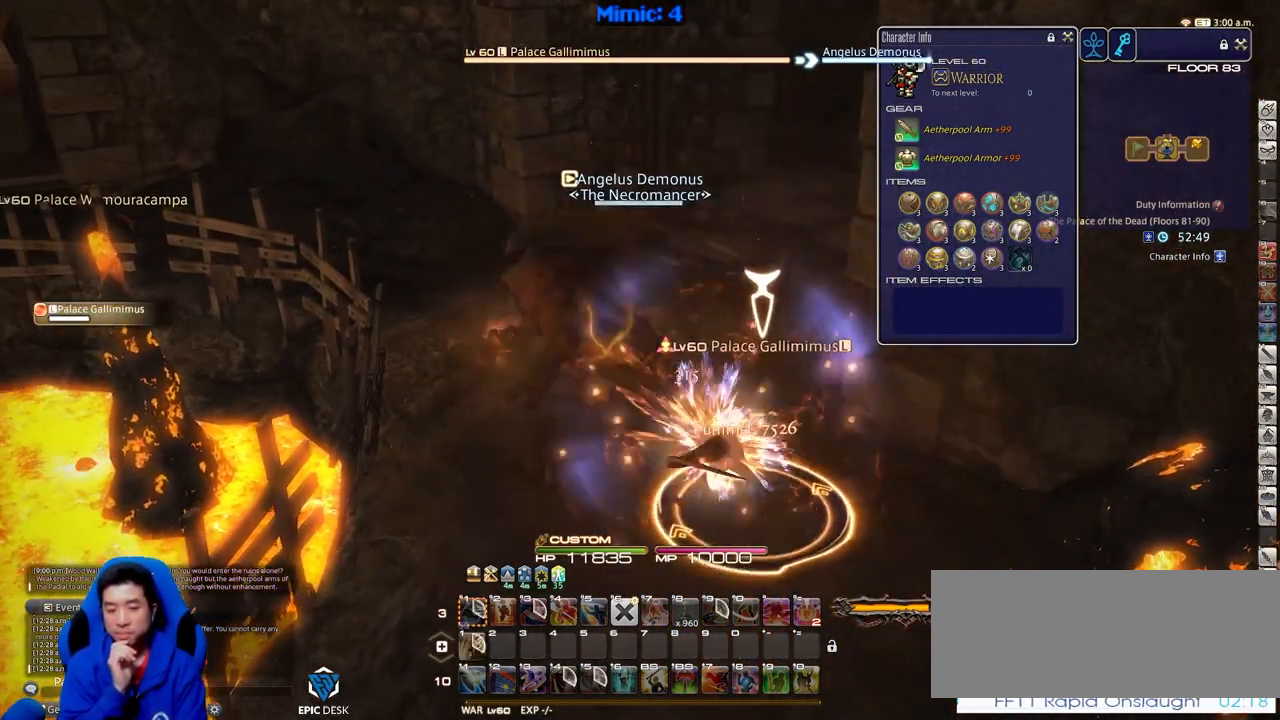
{"keys": ["tab", "w"], "events": [[400, "a", "up"], [484, "tab", "down"]]}
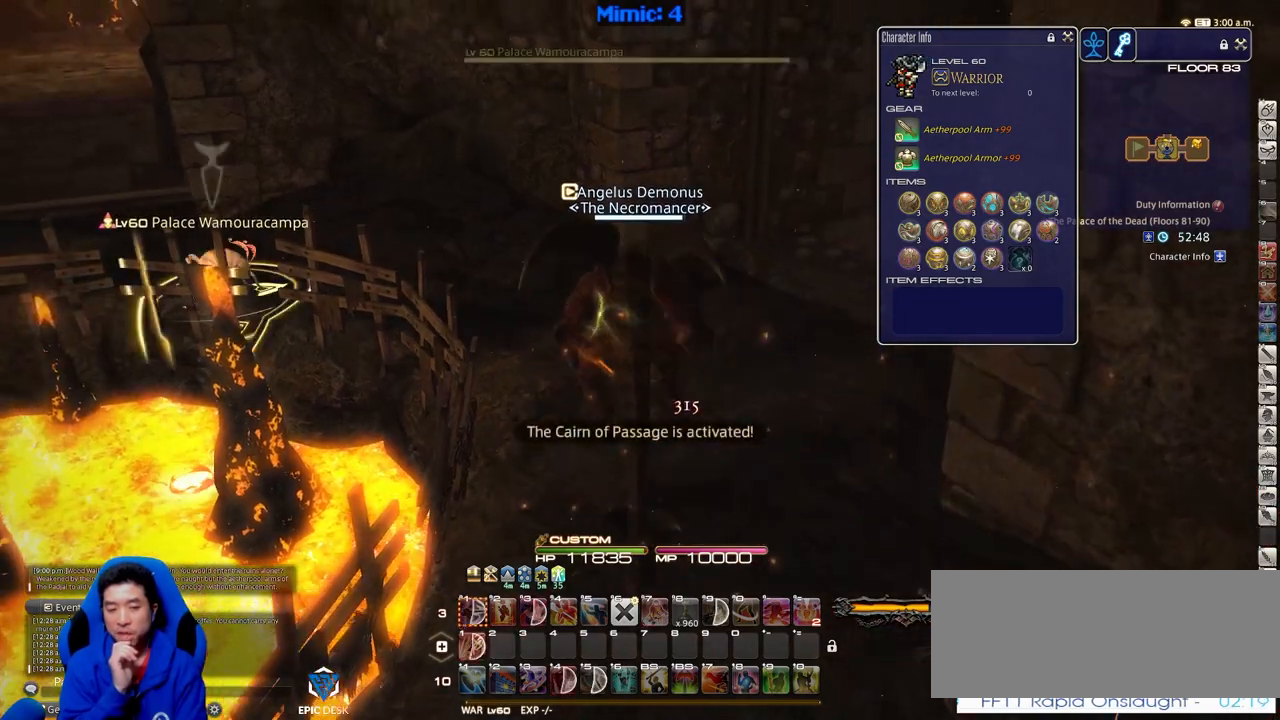
{"keys": ["a", "w"], "events": [[134, "tab", "up"], [317, "a", "down"]]}
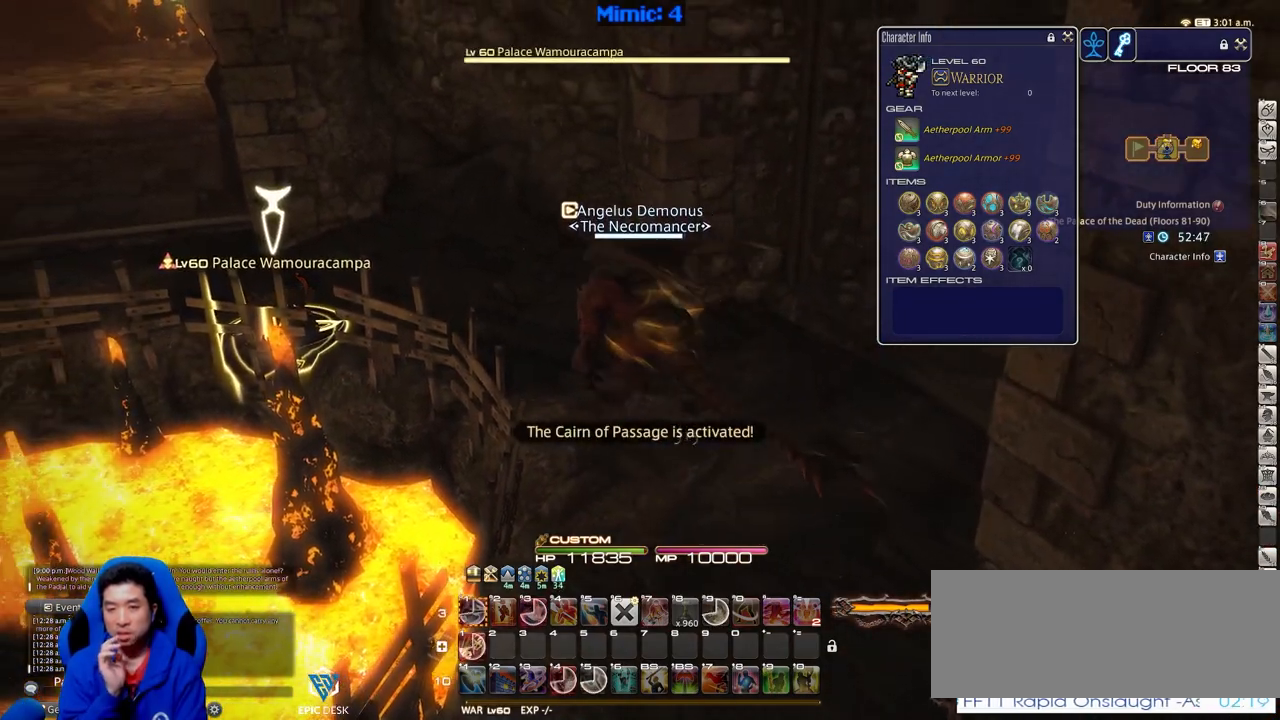
{"keys": ["a", "w"], "events": []}
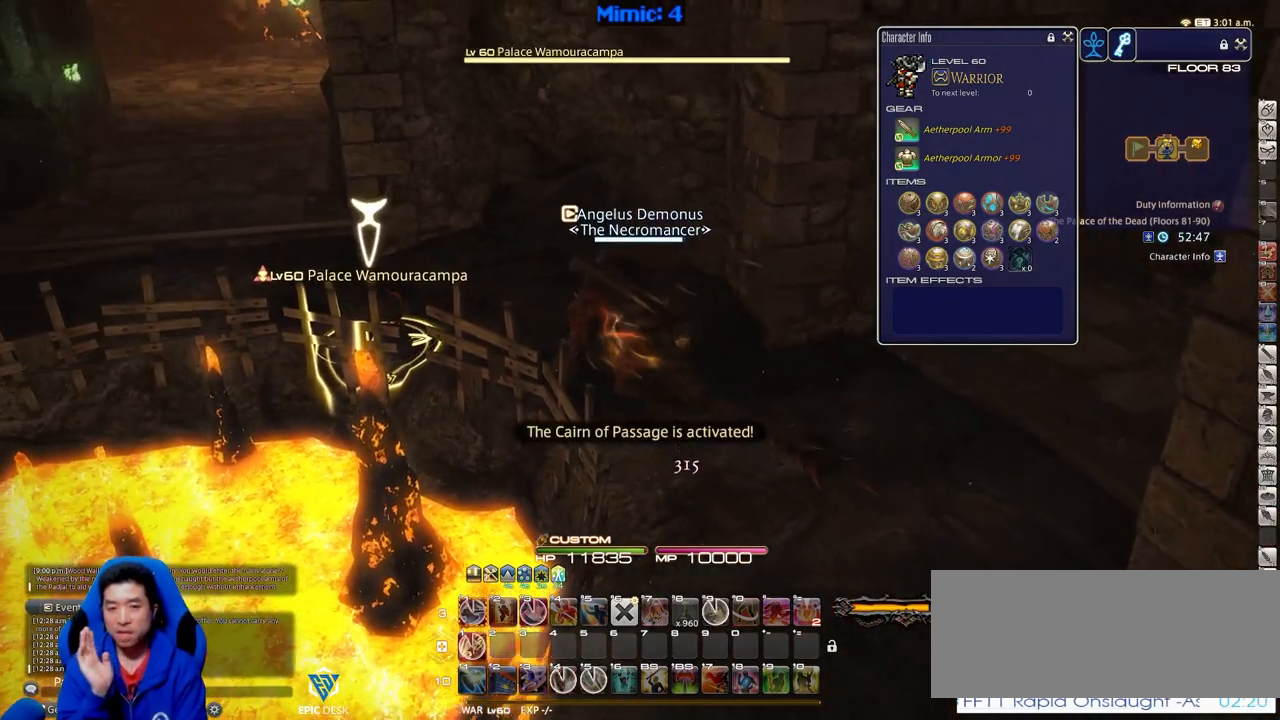
{"keys": ["a", "w"], "events": []}
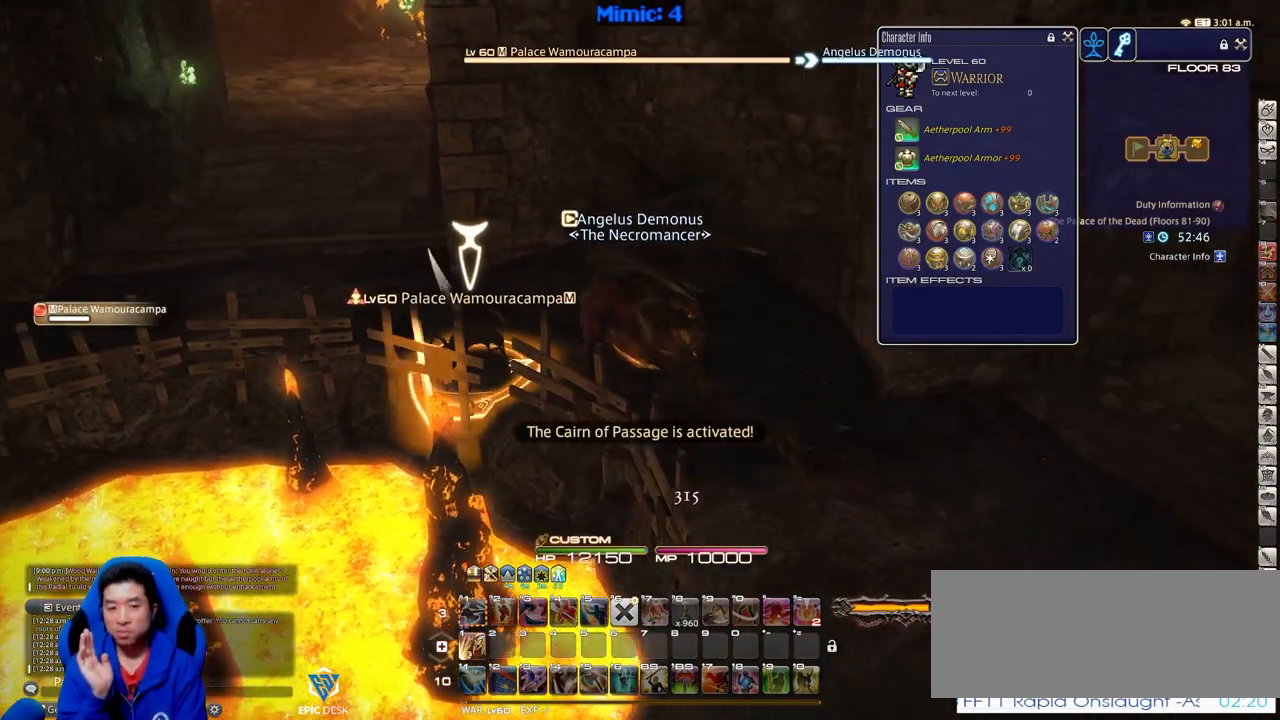
{"keys": ["a", "d", "w"], "events": [[500, "d", "down"]]}
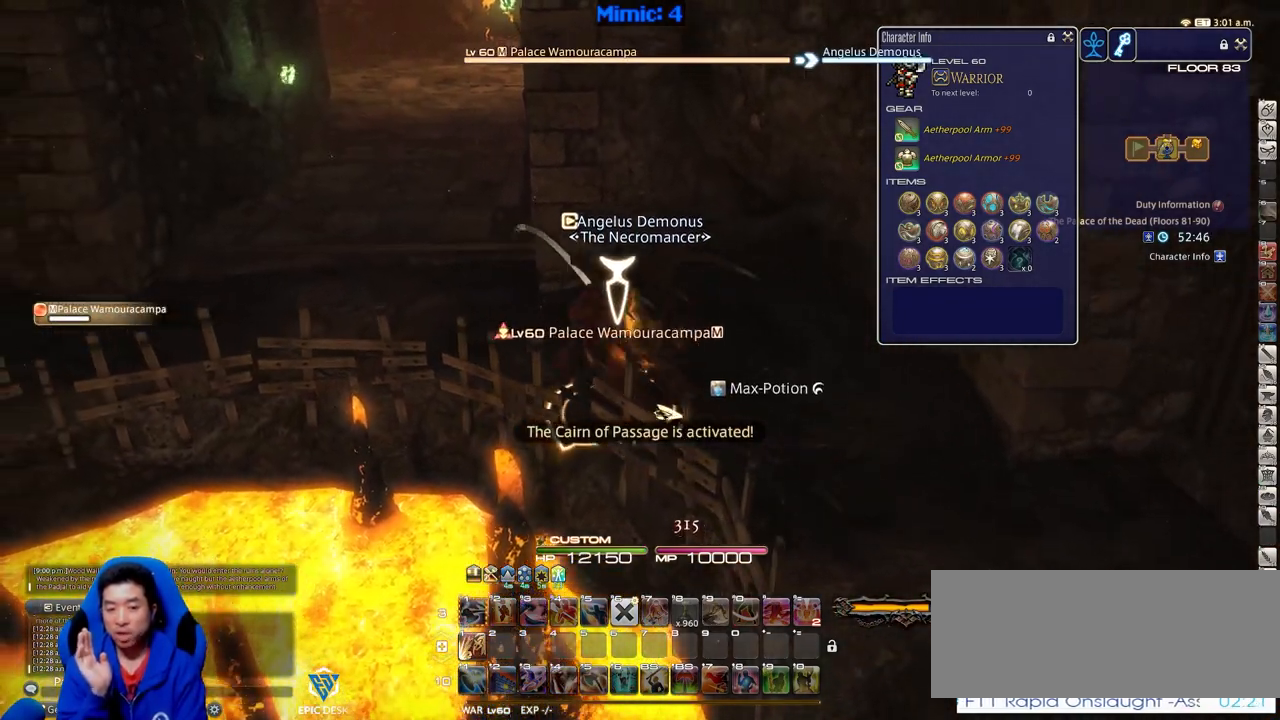
{"keys": ["1", "d", "s"], "events": [[50, "a", "up"], [100, "w", "up"], [284, "1", "down"], [384, "s", "down"]]}
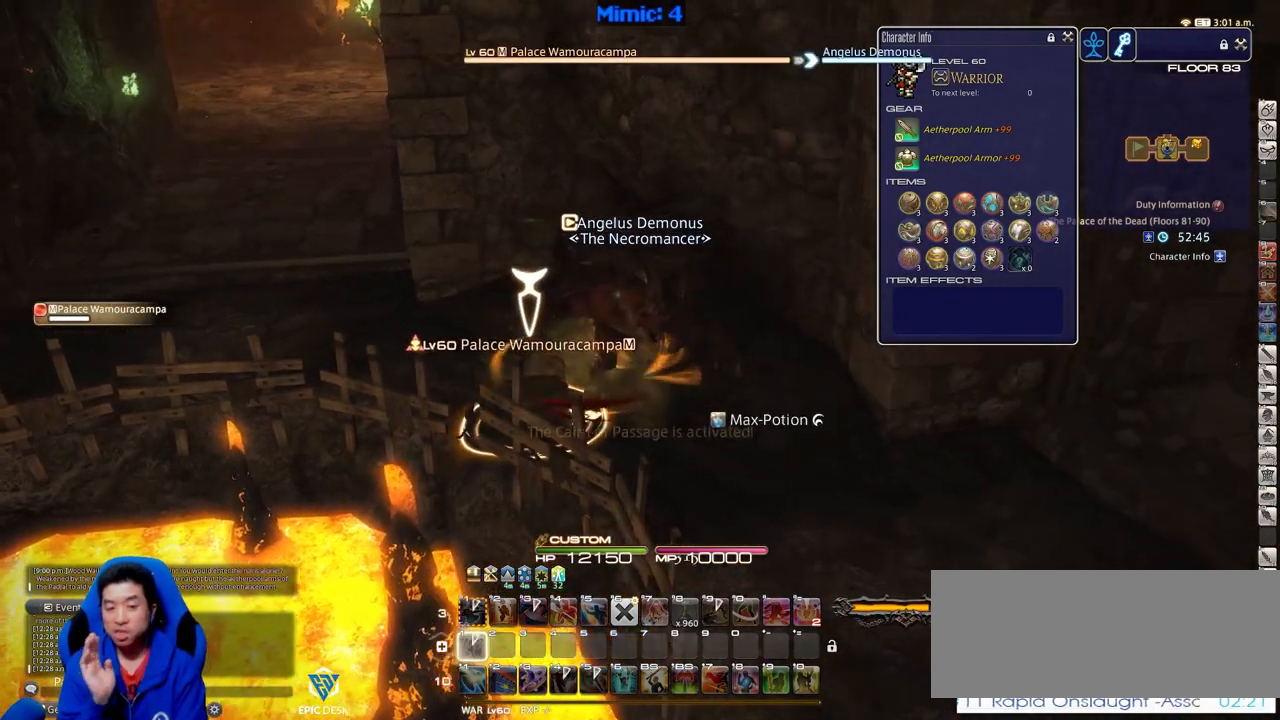
{"keys": ["d", "s"], "events": [[17, "1", "up"], [67, "1", "down"], [167, "1", "up"]]}
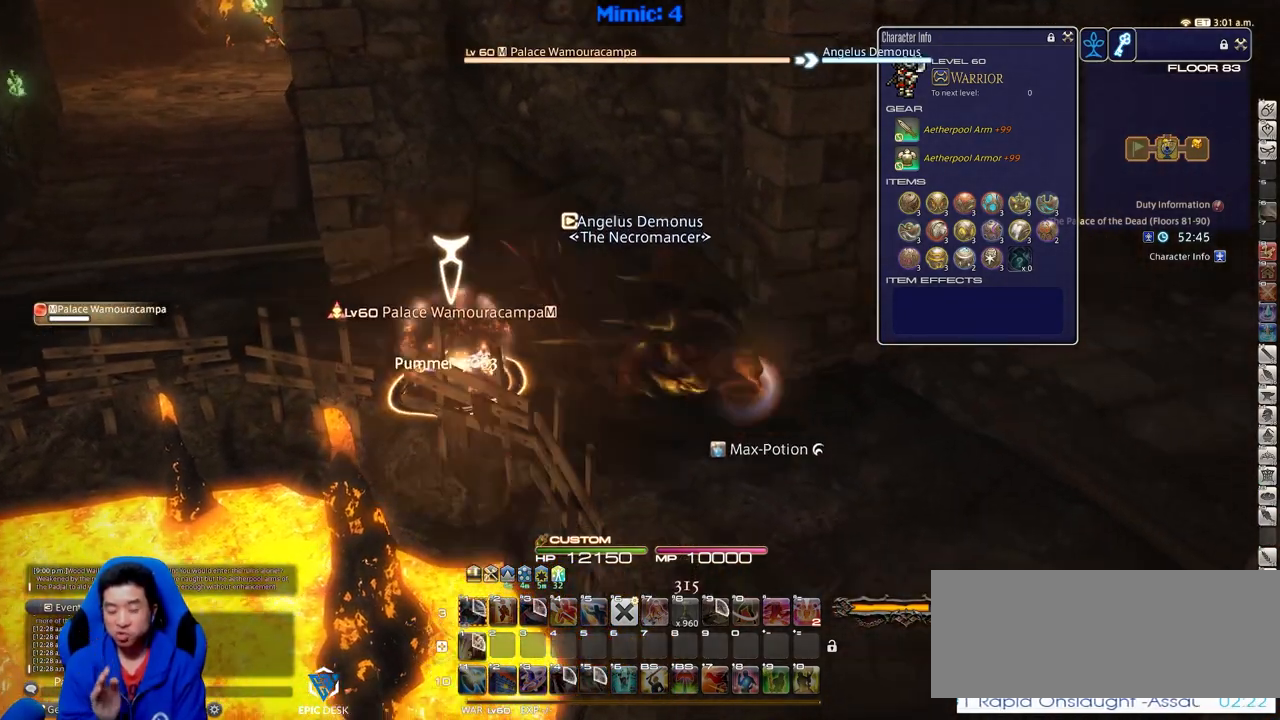
{"keys": ["d"], "events": [[451, "s", "up"]]}
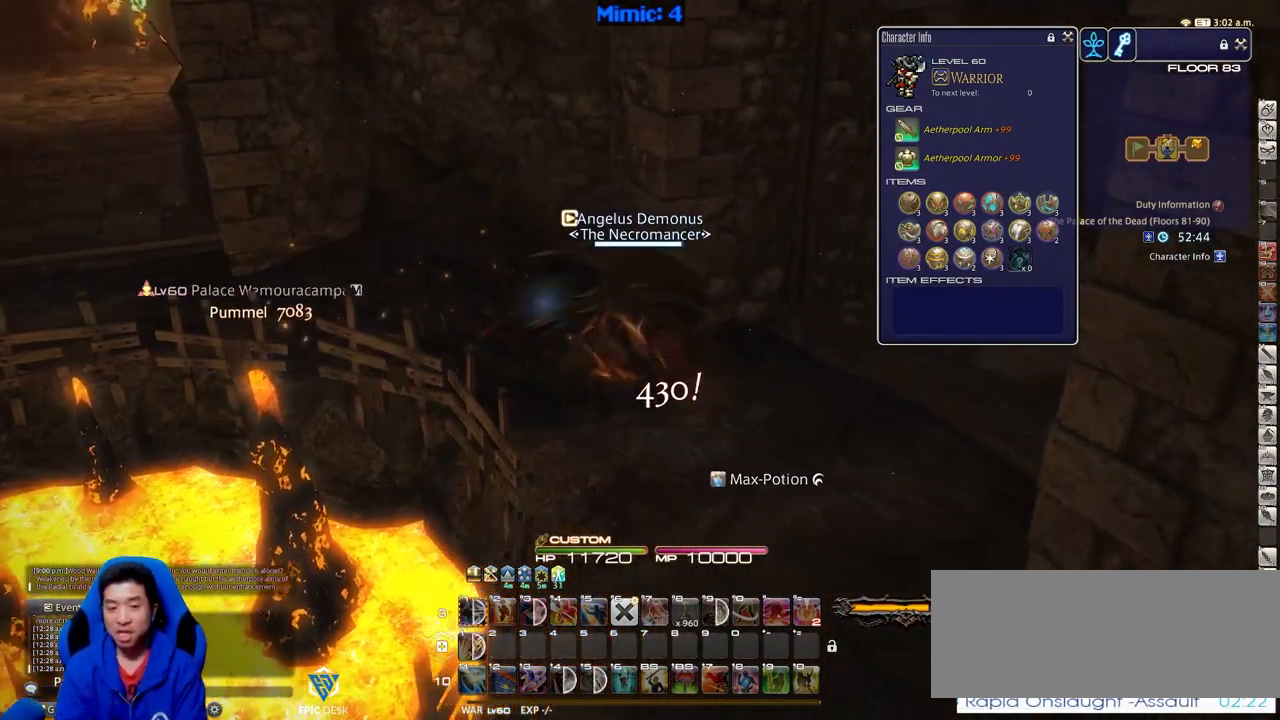
{"keys": ["d", "rbracket"], "events": [[384, "rbracket", "down"]]}
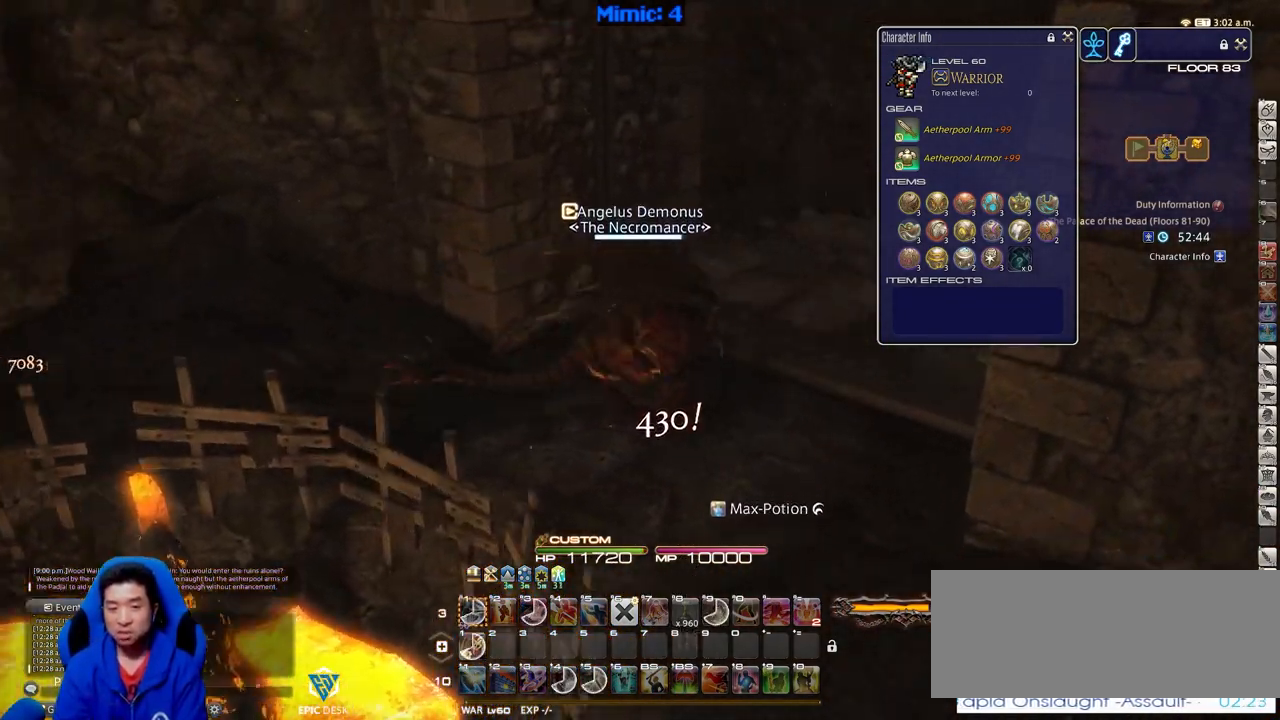
{"keys": ["d", "w"], "events": [[151, "w", "down"], [301, "rbracket", "up"]]}
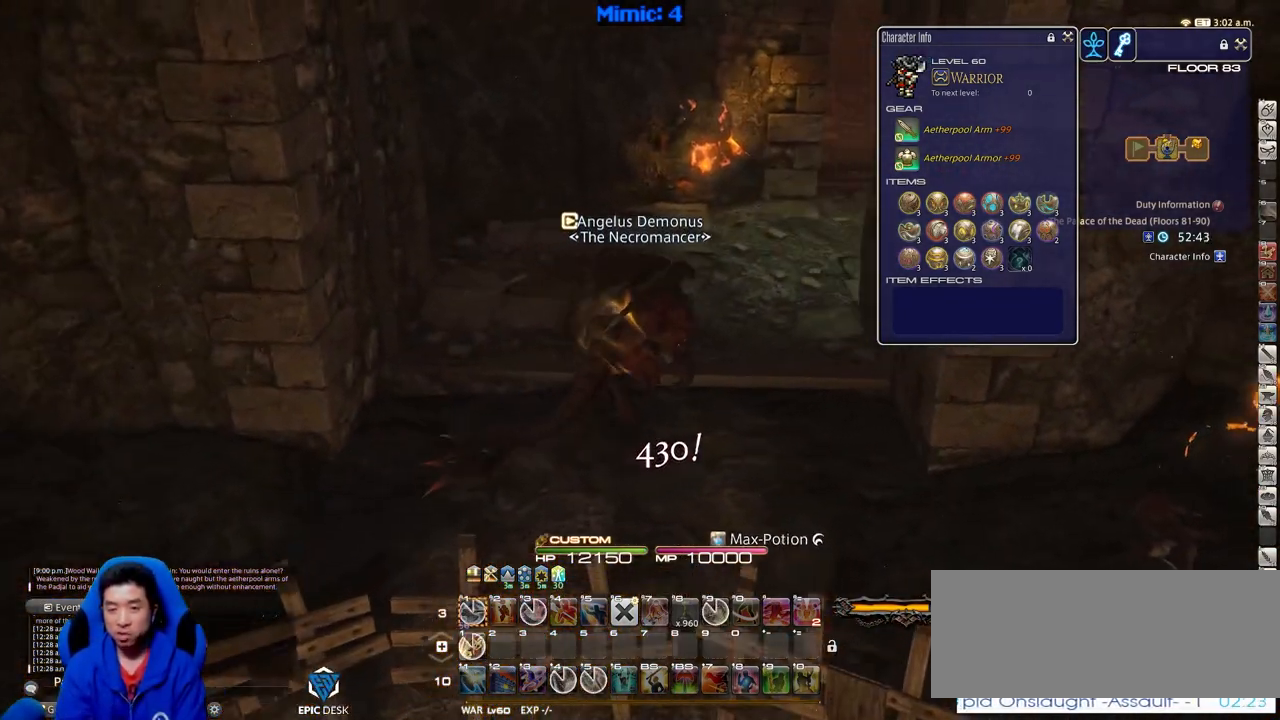
{"keys": ["d", "w"], "events": []}
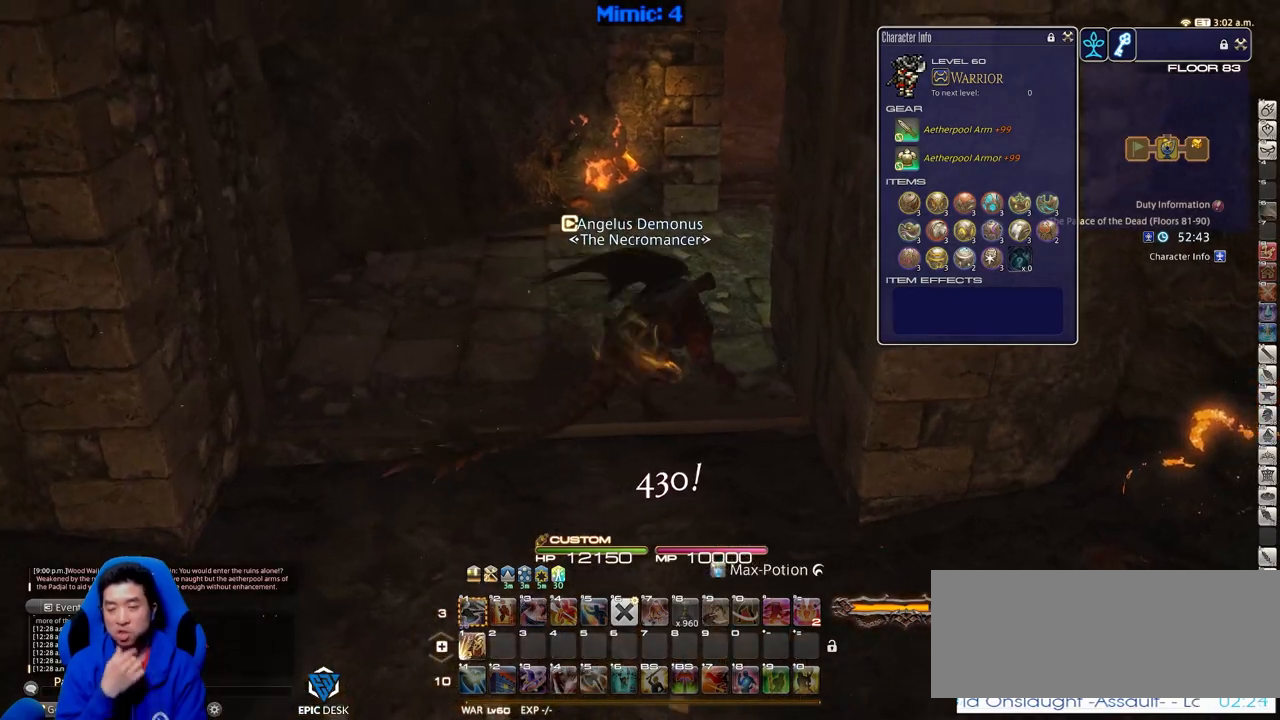
{"keys": ["d", "w"], "events": []}
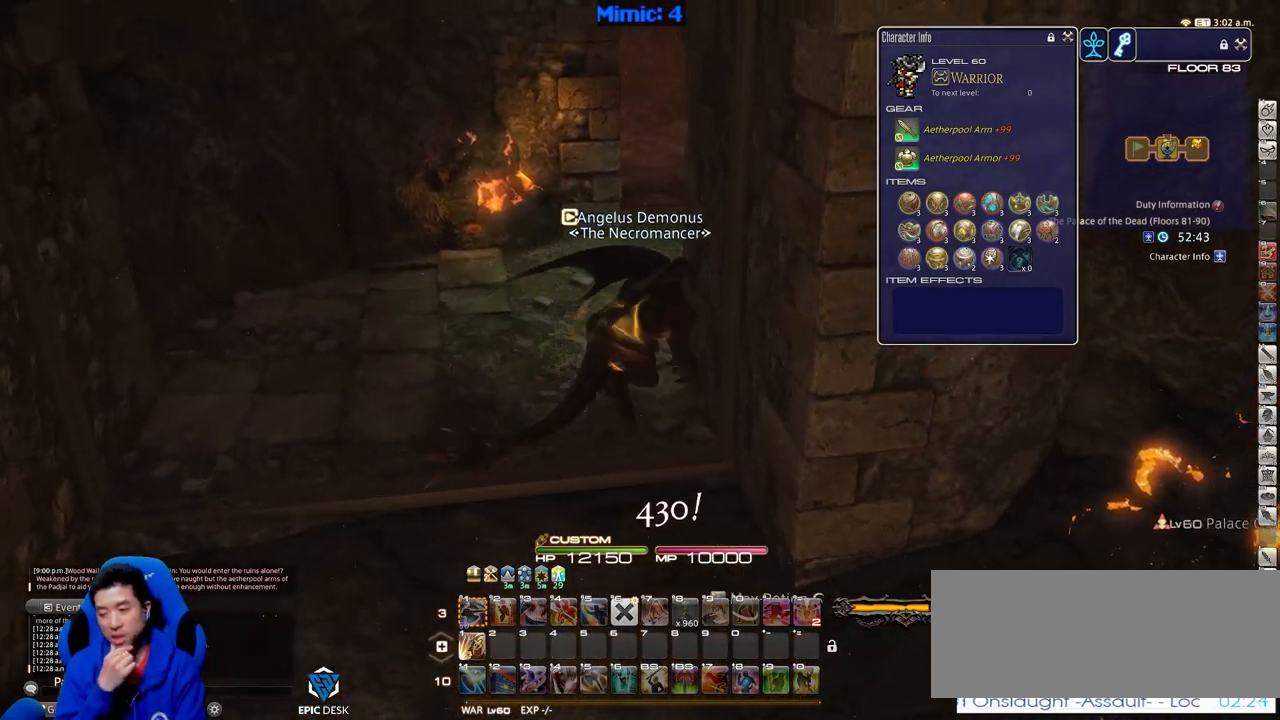
{"keys": ["w"], "events": [[67, "d", "up"]]}